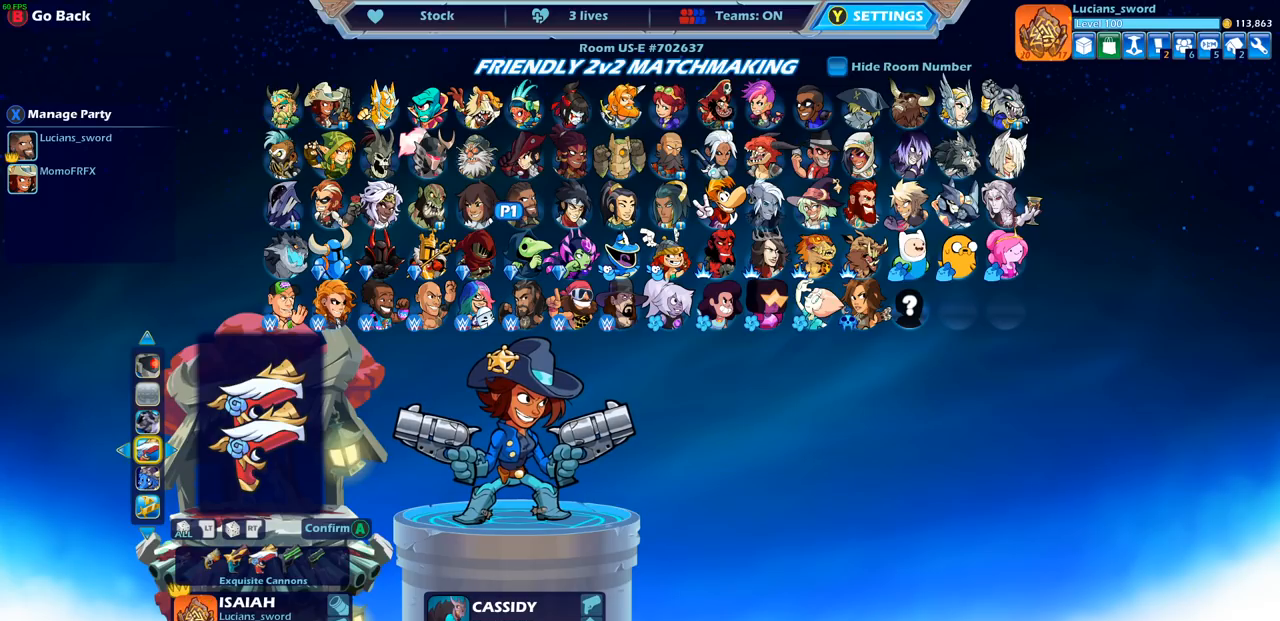
Gameplay with a controller (PlayStation layout); each line is a JSON object with the inputs held at the frame after it. "events" lists button and stick changes between this image and that frame as [ms after this image, input, new state], when the widget could be followed in between.
{"buttons": [], "left_stick": "center", "right_stick": "center", "events": [[283, "DPAD_LEFT", "down"], [417, "DPAD_LEFT", "up"]]}
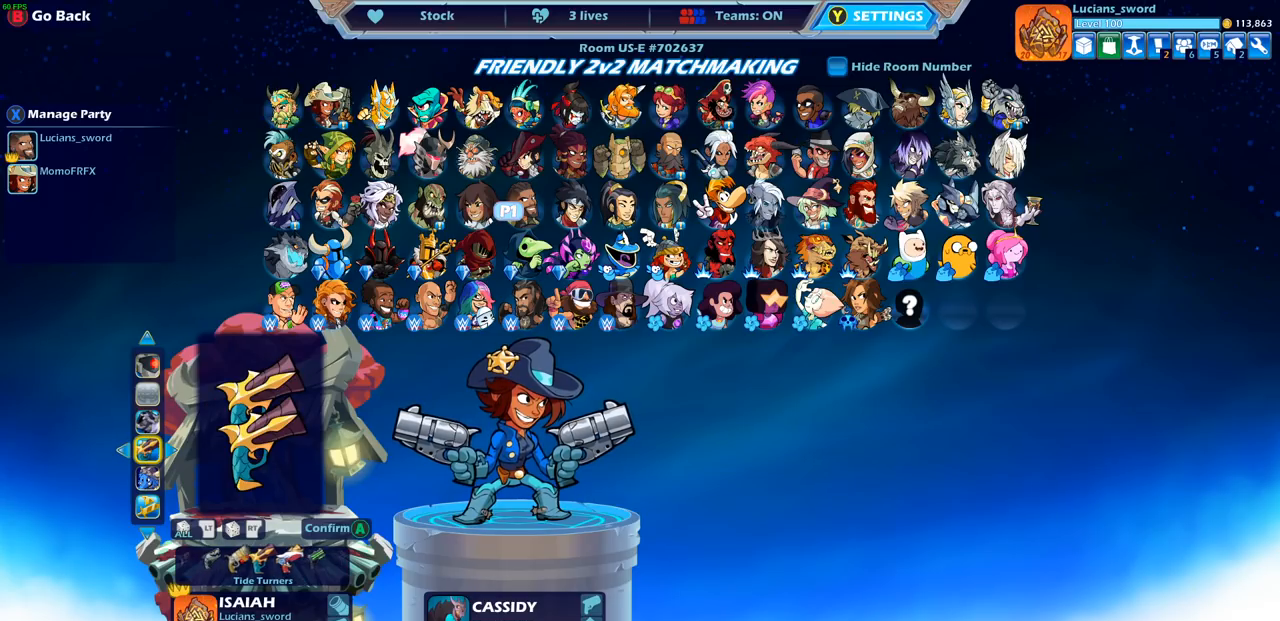
{"buttons": [], "left_stick": "center", "right_stick": "center", "events": [[67, "DPAD_LEFT", "down"], [167, "DPAD_LEFT", "up"], [350, "DPAD_LEFT", "down"], [450, "DPAD_LEFT", "up"]]}
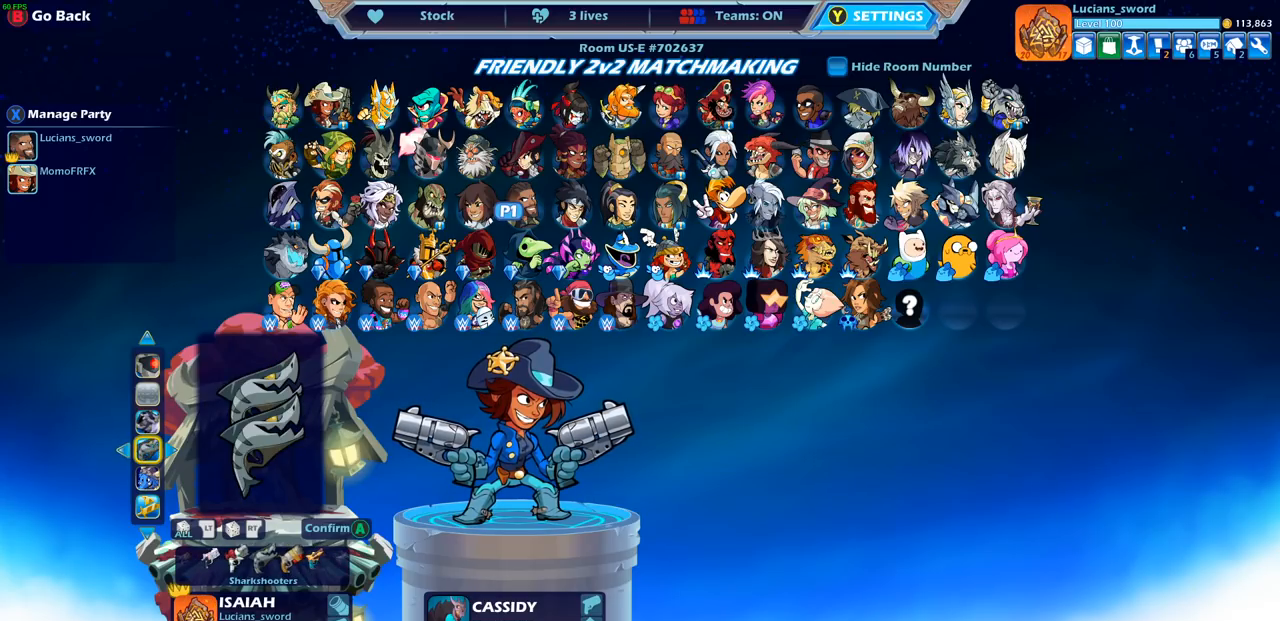
{"buttons": ["DPAD_LEFT"], "left_stick": "center", "right_stick": "center", "events": [[67, "DPAD_LEFT", "down"], [217, "DPAD_LEFT", "up"], [317, "DPAD_LEFT", "down"], [433, "DPAD_LEFT", "up"], [500, "DPAD_LEFT", "down"]]}
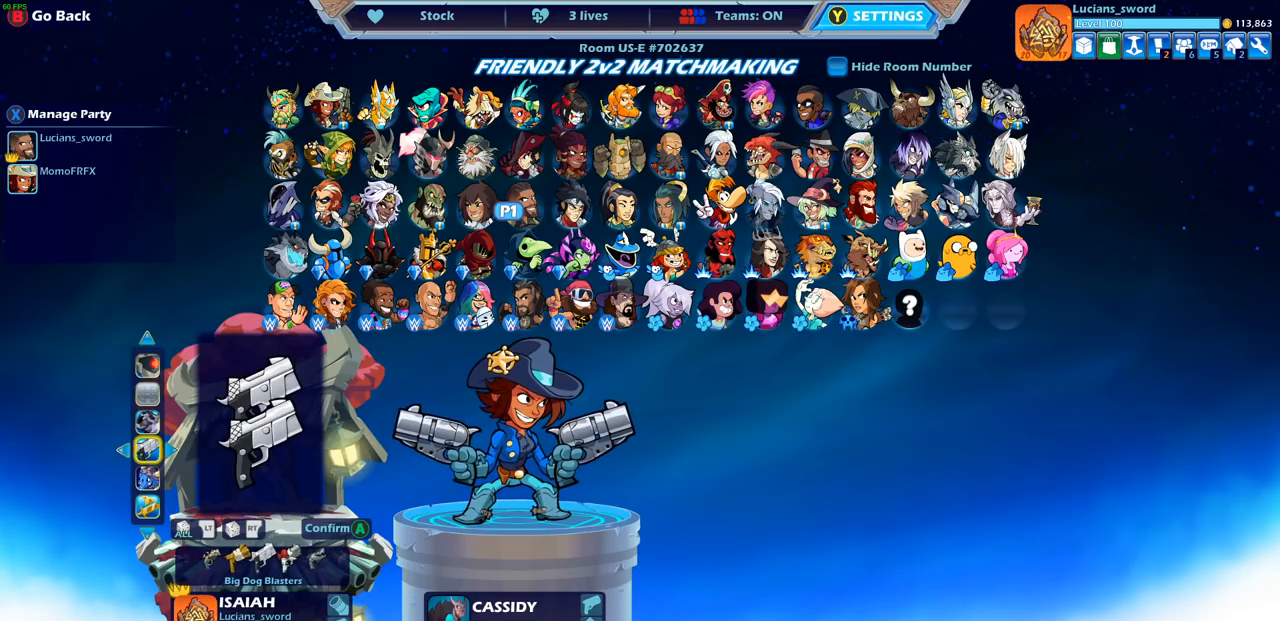
{"buttons": ["DPAD_LEFT"], "left_stick": "center", "right_stick": "center", "events": [[117, "DPAD_LEFT", "up"], [233, "DPAD_LEFT", "down"], [350, "DPAD_LEFT", "up"], [433, "DPAD_LEFT", "down"]]}
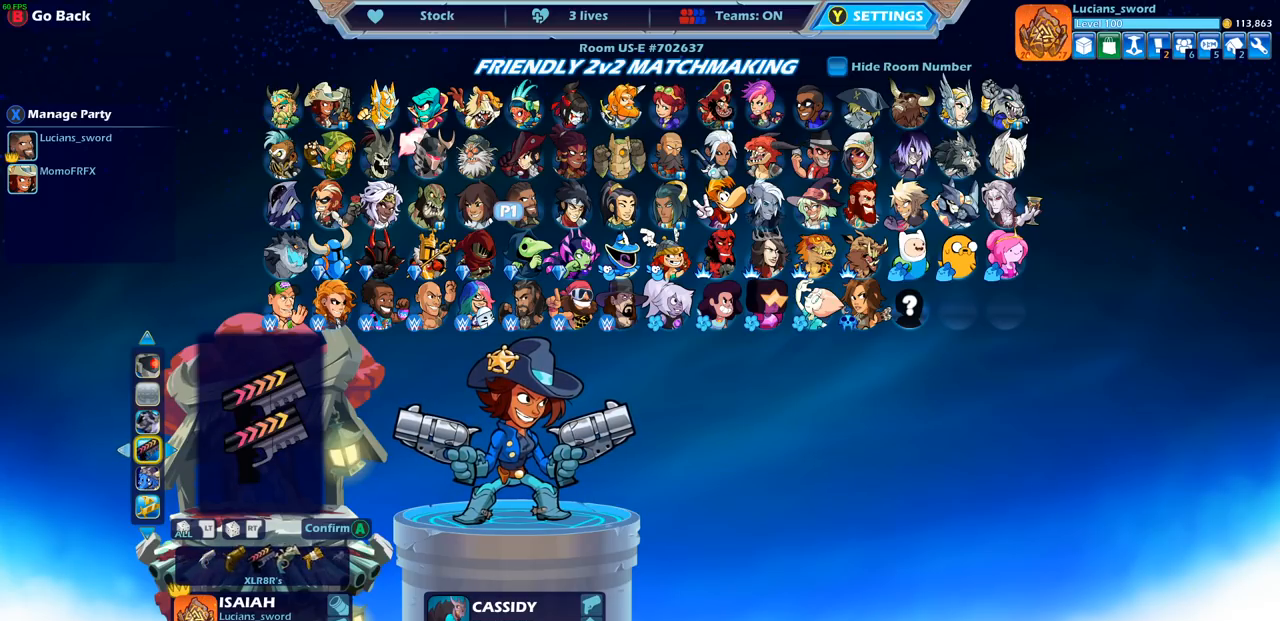
{"buttons": ["DPAD_LEFT"], "left_stick": "center", "right_stick": "center", "events": [[33, "DPAD_LEFT", "up"], [117, "DPAD_LEFT", "down"], [217, "DPAD_LEFT", "up"], [417, "DPAD_LEFT", "down"]]}
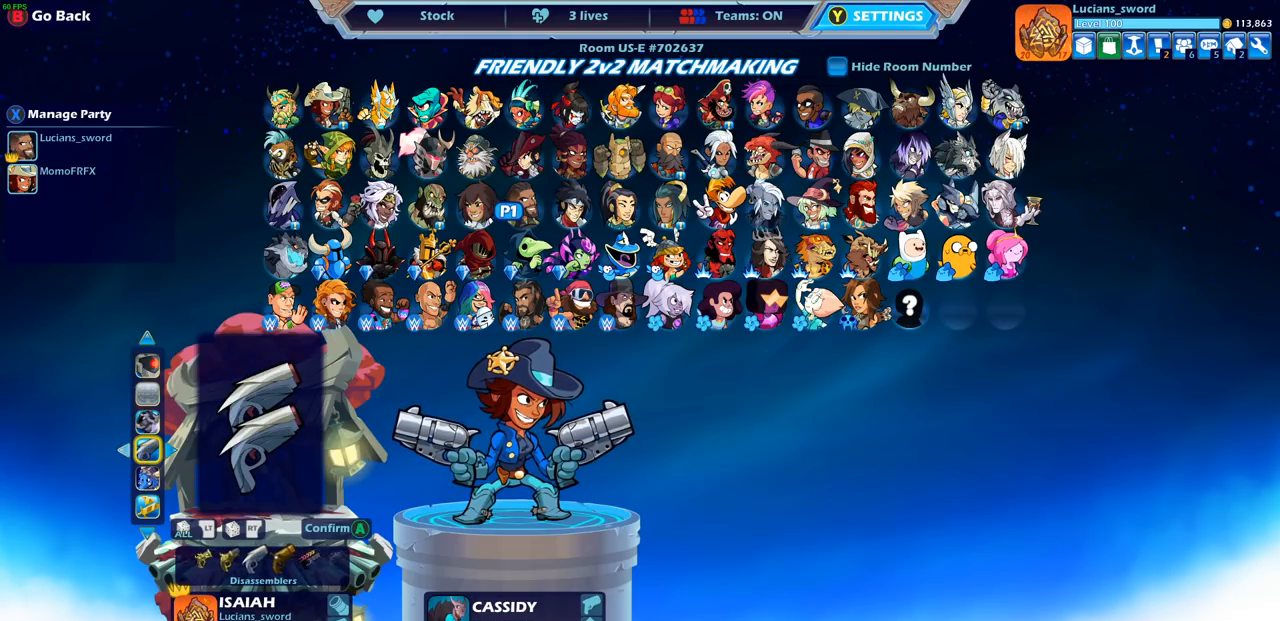
{"buttons": ["DPAD_LEFT"], "left_stick": "center", "right_stick": "center", "events": [[33, "DPAD_LEFT", "up"], [150, "DPAD_LEFT", "down"], [267, "DPAD_LEFT", "up"], [333, "DPAD_LEFT", "down"], [450, "DPAD_LEFT", "up"], [500, "DPAD_LEFT", "down"]]}
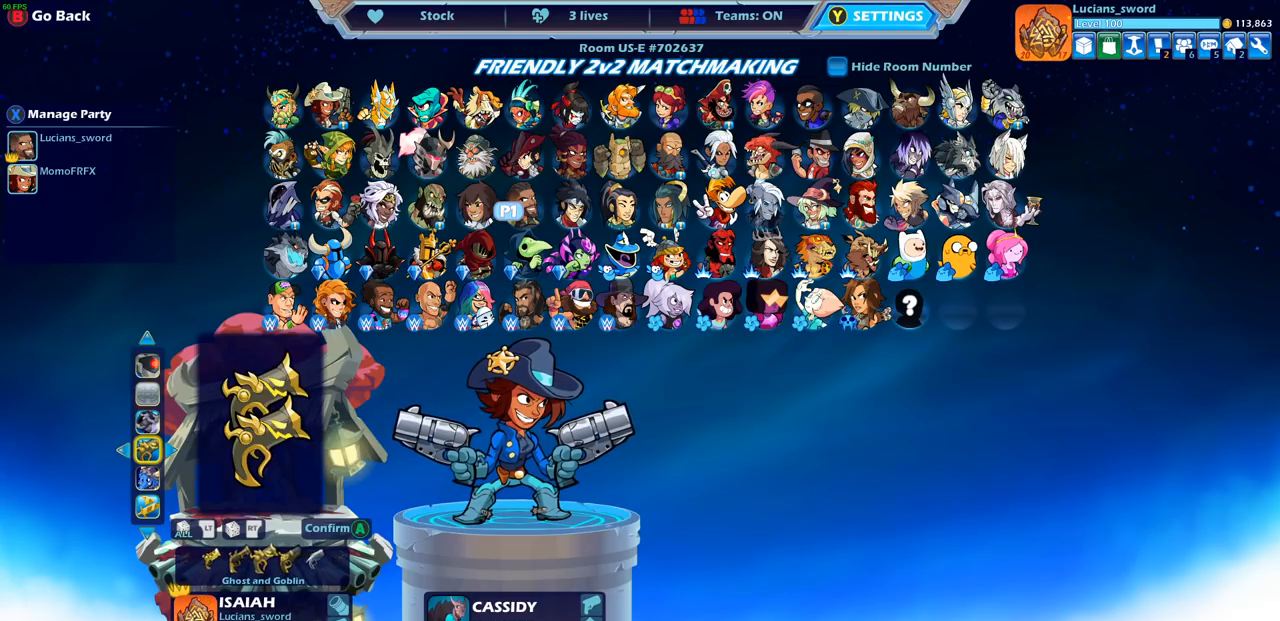
{"buttons": ["DPAD_LEFT"], "left_stick": "center", "right_stick": "center", "events": [[117, "DPAD_LEFT", "up"], [317, "DPAD_LEFT", "down"], [433, "DPAD_LEFT", "up"], [500, "DPAD_LEFT", "down"]]}
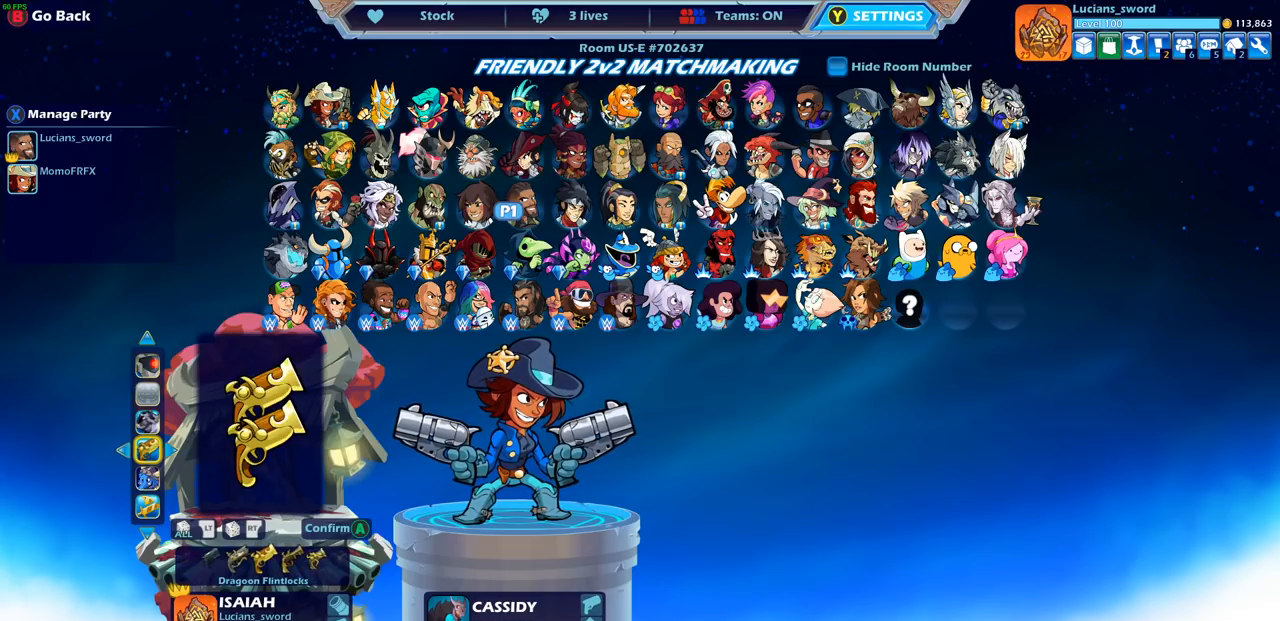
{"buttons": [], "left_stick": "center", "right_stick": "center", "events": [[133, "DPAD_LEFT", "up"], [217, "DPAD_LEFT", "down"], [317, "DPAD_LEFT", "up"], [383, "DPAD_LEFT", "down"], [500, "DPAD_LEFT", "up"]]}
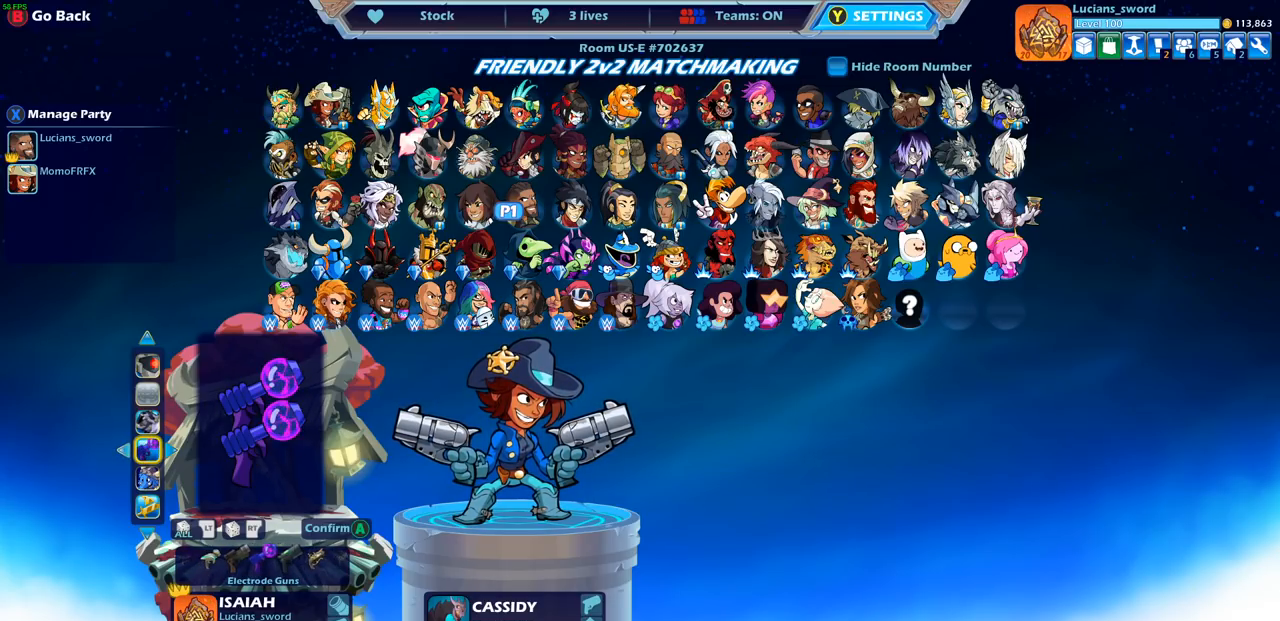
{"buttons": [], "left_stick": "center", "right_stick": "center", "events": []}
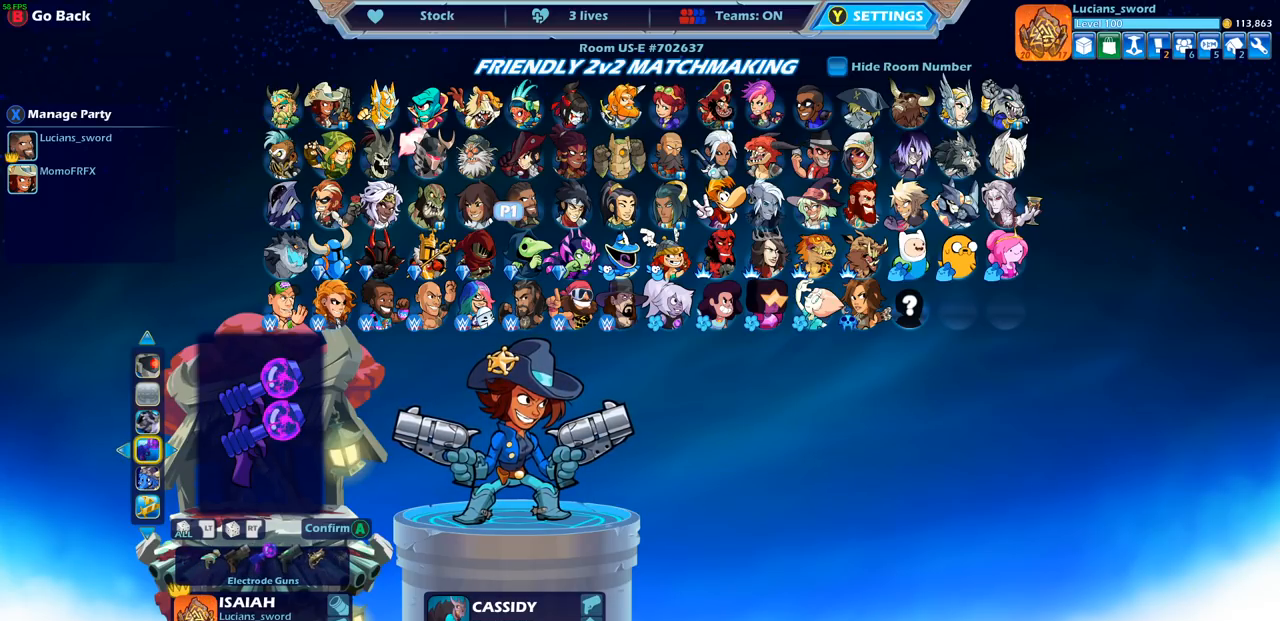
{"buttons": [], "left_stick": "center", "right_stick": "center", "events": [[50, "DPAD_LEFT", "down"], [200, "DPAD_LEFT", "up"]]}
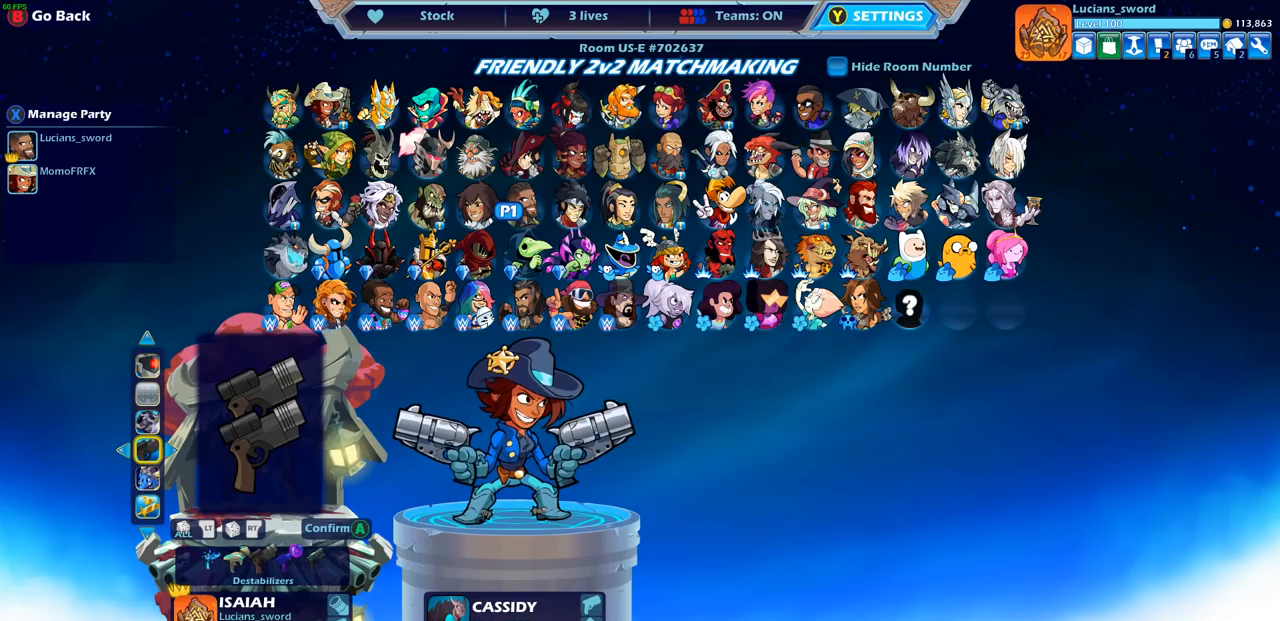
{"buttons": [], "left_stick": "center", "right_stick": "center", "events": [[100, "DPAD_LEFT", "down"], [283, "DPAD_LEFT", "up"]]}
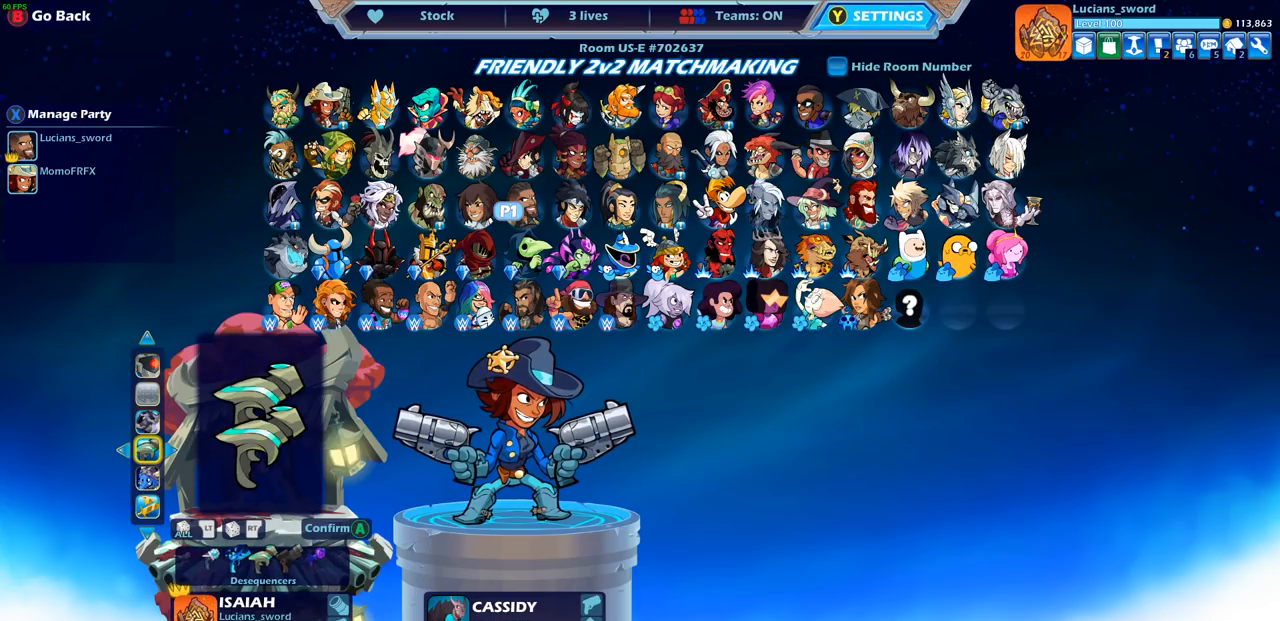
{"buttons": [], "left_stick": "center", "right_stick": "center", "events": []}
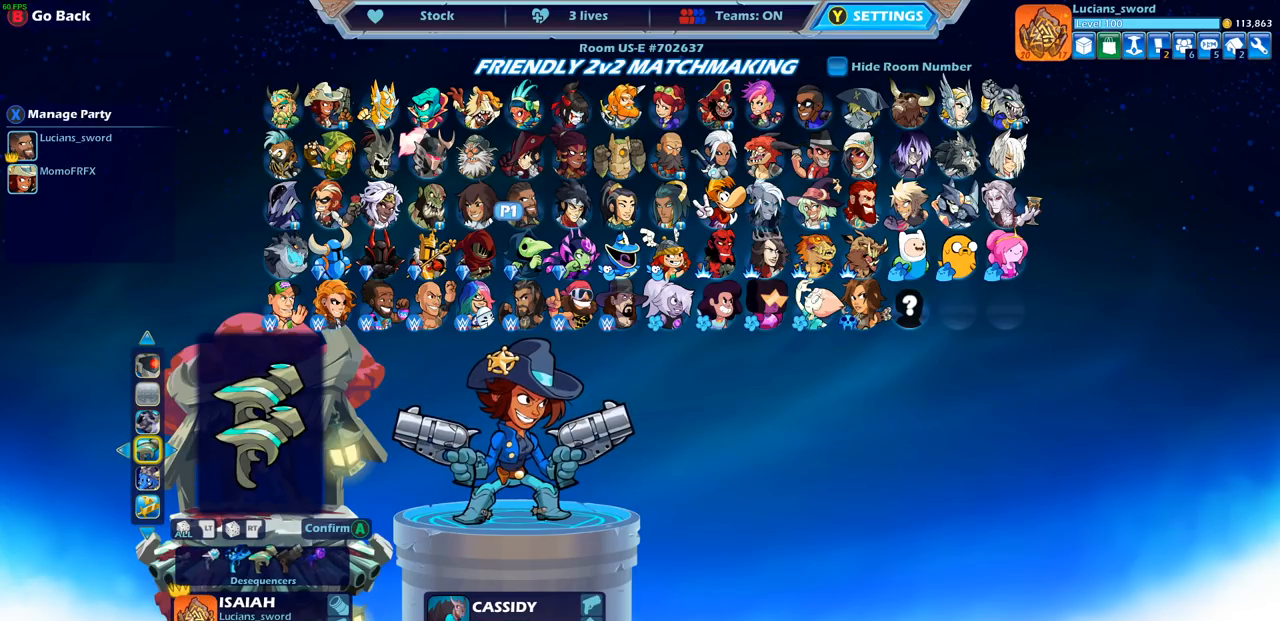
{"buttons": [], "left_stick": "center", "right_stick": "center", "events": []}
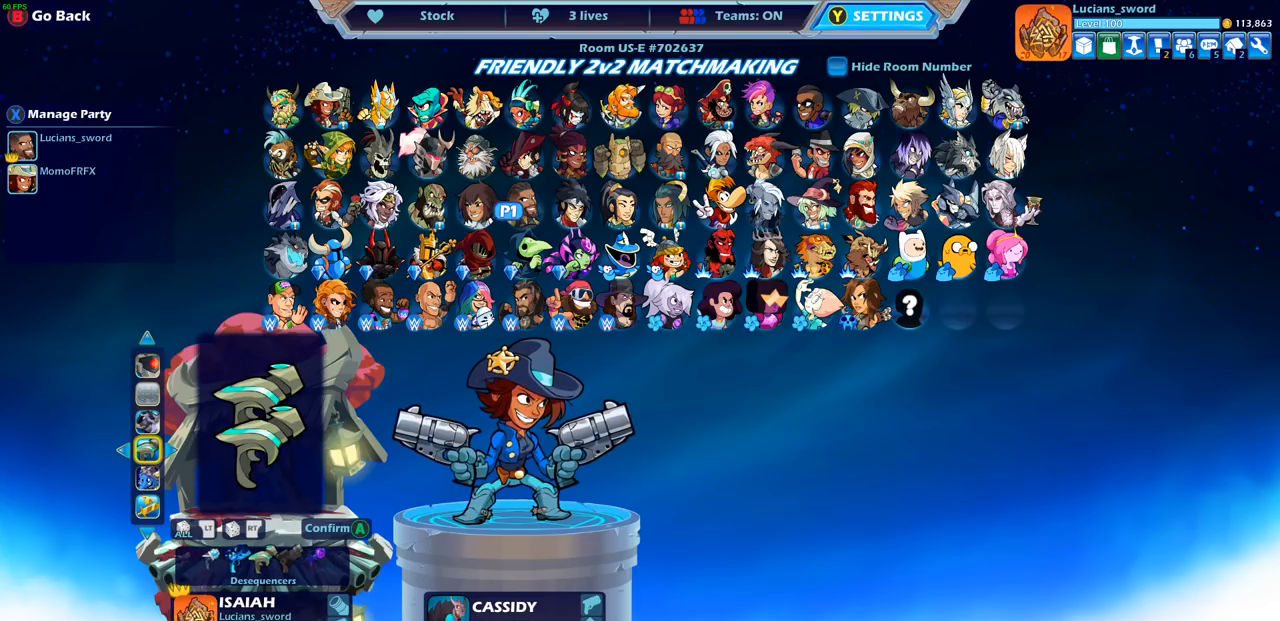
{"buttons": [], "left_stick": "center", "right_stick": "center", "events": []}
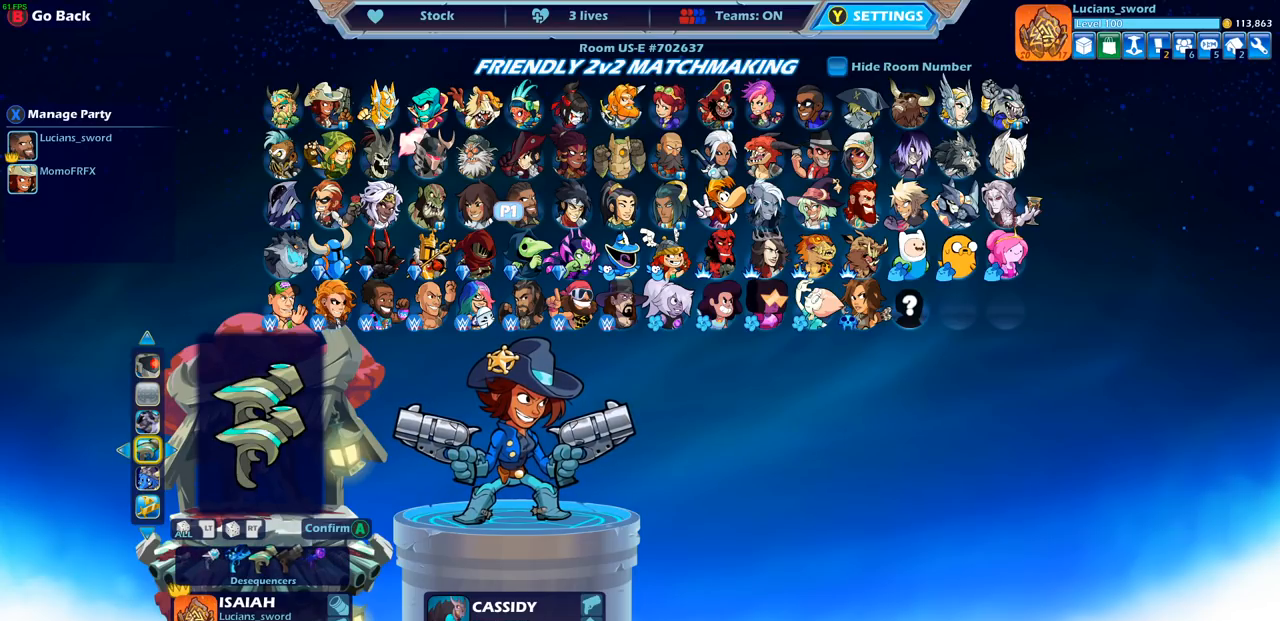
{"buttons": ["DPAD_LEFT"], "left_stick": "center", "right_stick": "center", "events": [[150, "DPAD_LEFT", "down"], [300, "DPAD_LEFT", "up"], [417, "DPAD_LEFT", "down"]]}
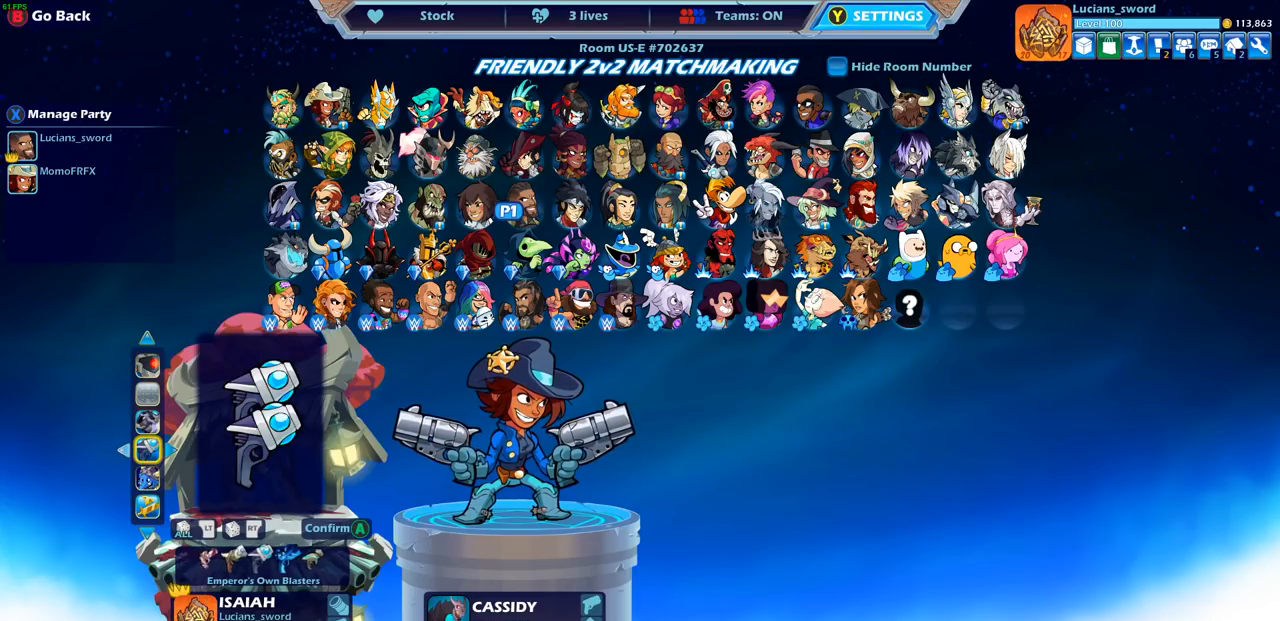
{"buttons": [], "left_stick": "center", "right_stick": "center", "events": [[83, "DPAD_LEFT", "up"], [300, "DPAD_LEFT", "down"], [483, "DPAD_LEFT", "up"]]}
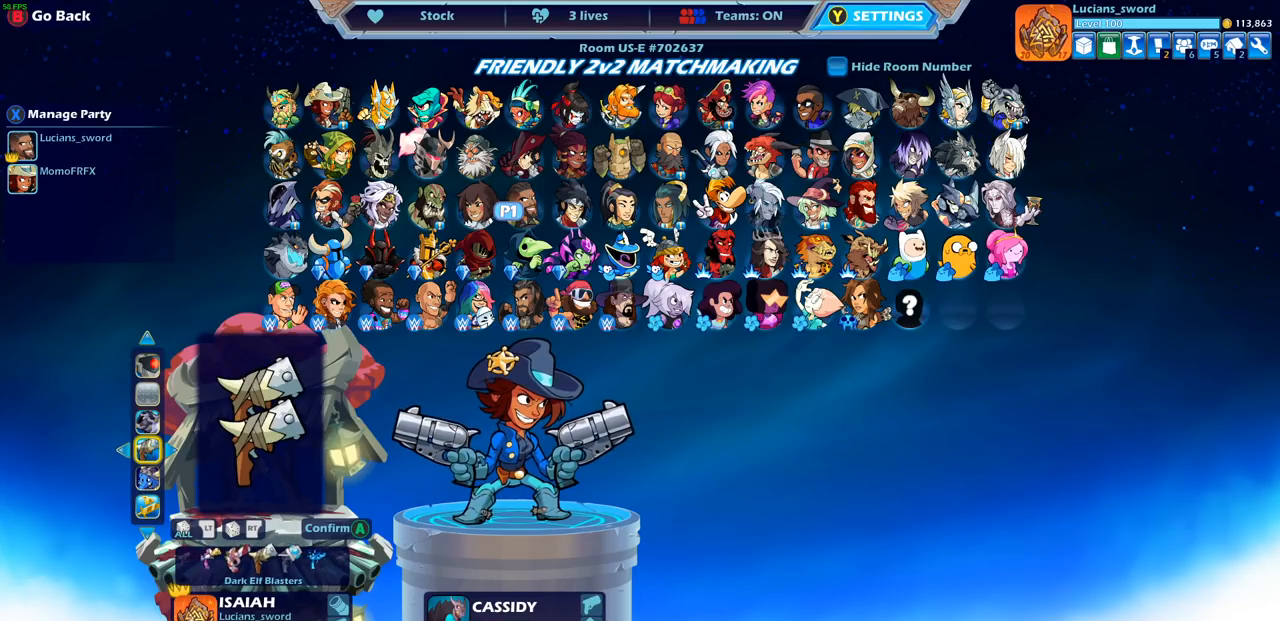
{"buttons": [], "left_stick": "center", "right_stick": "center", "events": [[50, "DPAD_LEFT", "down"], [183, "DPAD_LEFT", "up"], [300, "DPAD_LEFT", "down"], [467, "DPAD_LEFT", "up"]]}
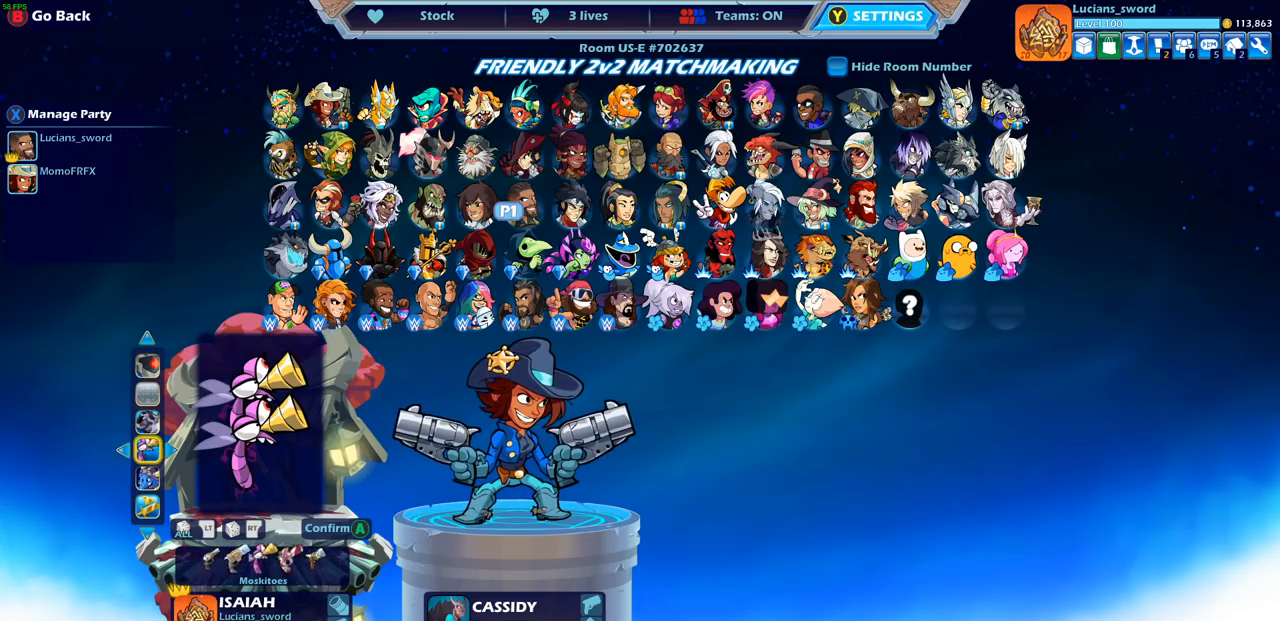
{"buttons": ["DPAD_LEFT"], "left_stick": "center", "right_stick": "center", "events": [[67, "DPAD_LEFT", "down"], [167, "DPAD_LEFT", "up"], [467, "DPAD_LEFT", "down"]]}
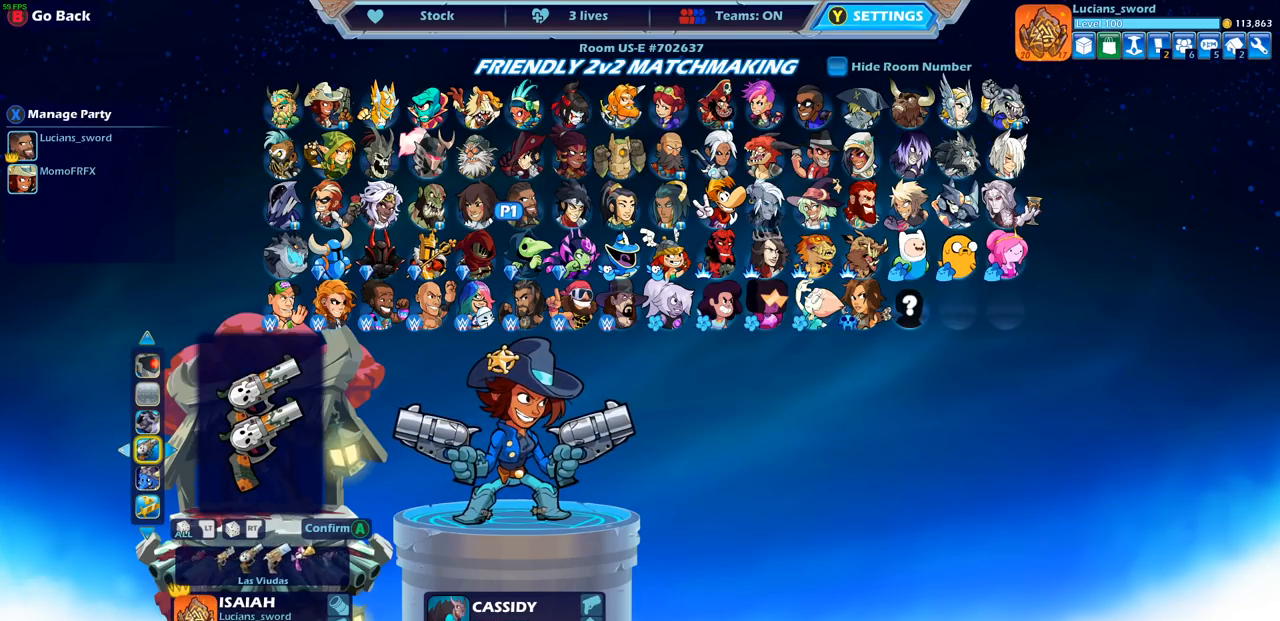
{"buttons": [], "left_stick": "center", "right_stick": "center", "events": [[133, "DPAD_LEFT", "up"], [283, "DPAD_LEFT", "down"], [450, "DPAD_LEFT", "up"]]}
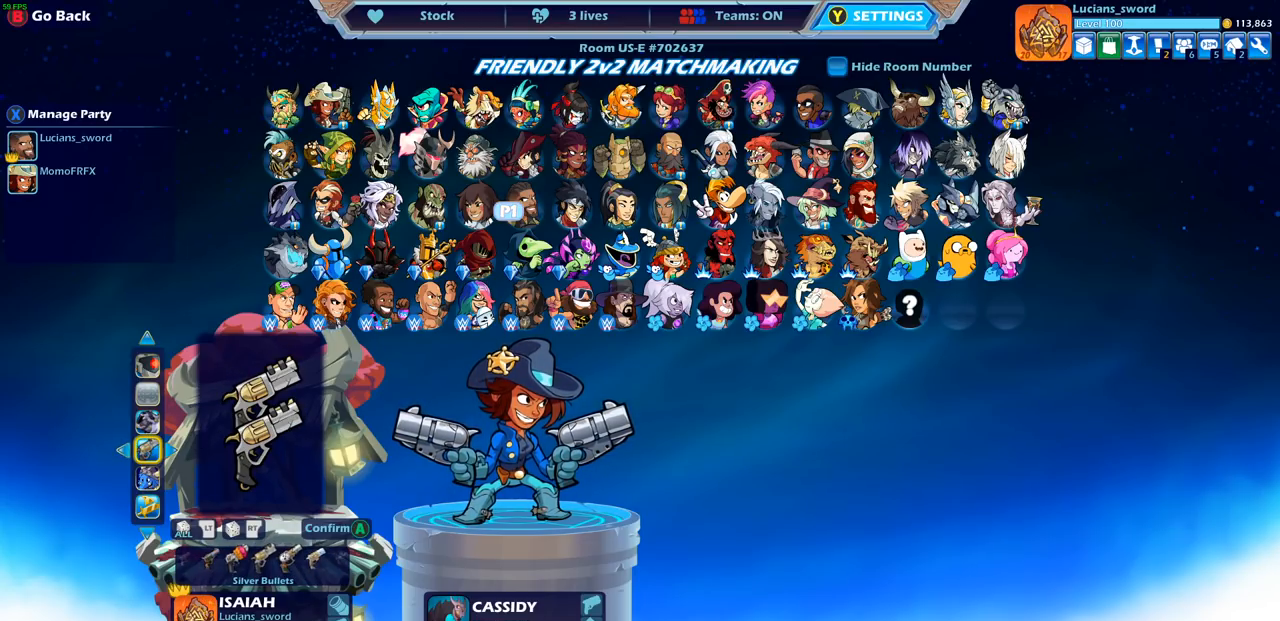
{"buttons": [], "left_stick": "center", "right_stick": "center", "events": [[133, "DPAD_LEFT", "down"], [267, "DPAD_LEFT", "up"]]}
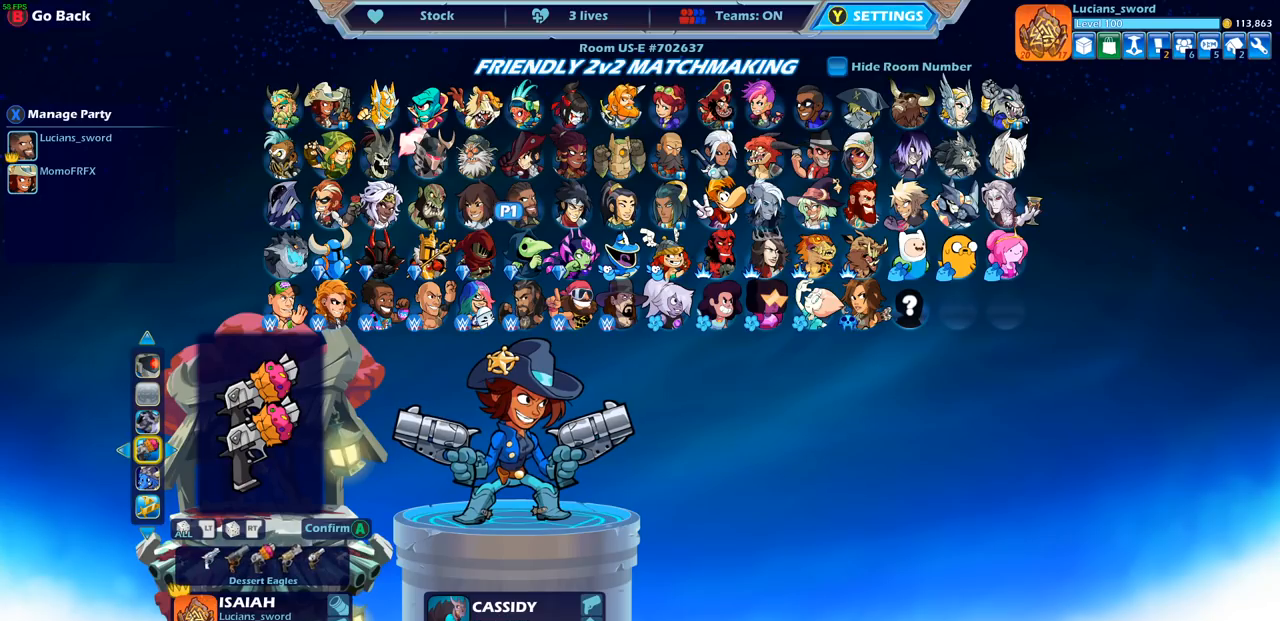
{"buttons": ["DPAD_LEFT"], "left_stick": "center", "right_stick": "center", "events": [[183, "DPAD_LEFT", "down"], [367, "DPAD_LEFT", "up"], [467, "DPAD_LEFT", "down"]]}
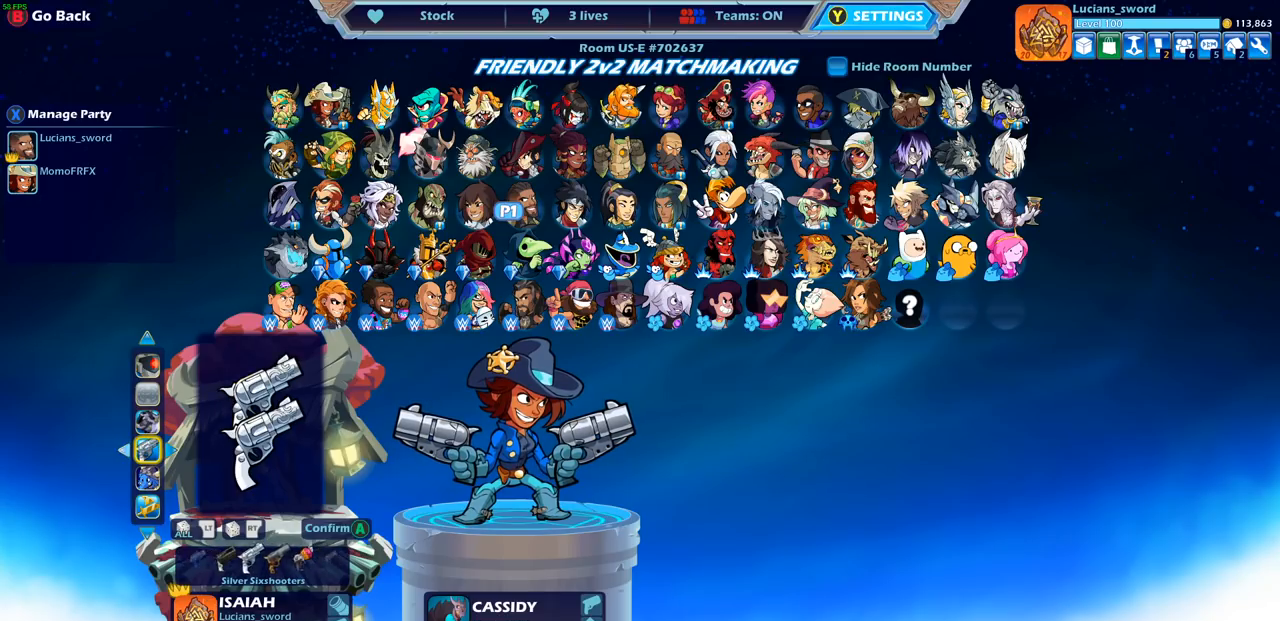
{"buttons": [], "left_stick": "center", "right_stick": "center", "events": [[83, "DPAD_LEFT", "up"], [350, "DPAD_LEFT", "down"], [500, "DPAD_LEFT", "up"]]}
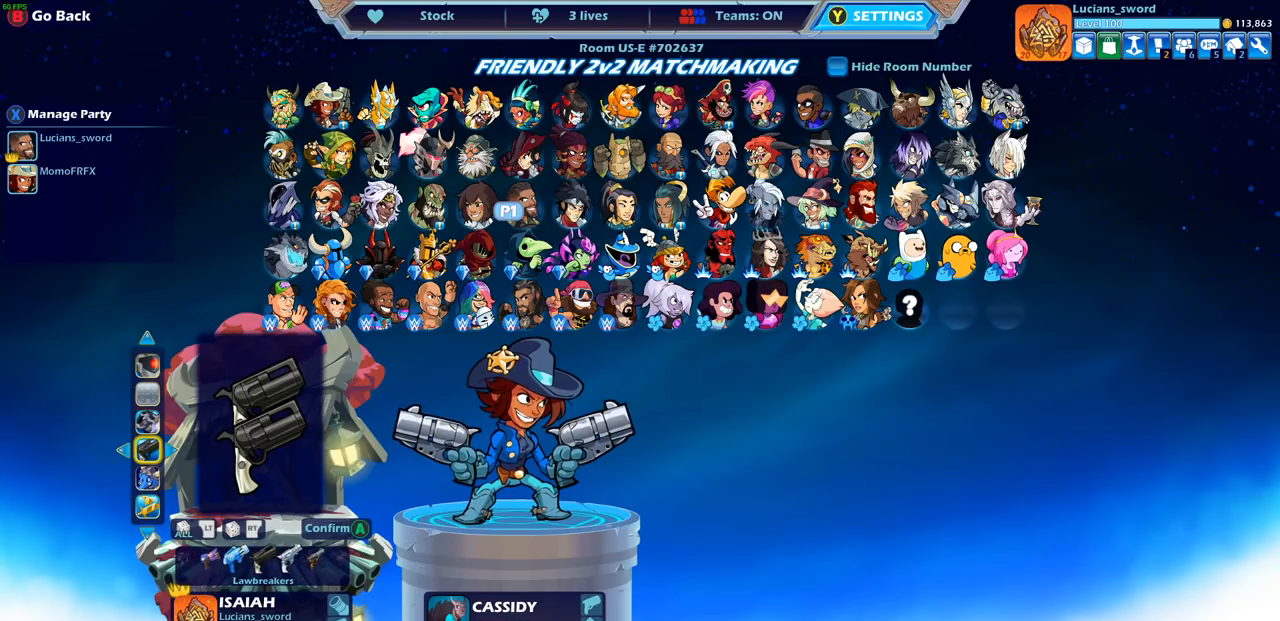
{"buttons": ["DPAD_LEFT"], "left_stick": "center", "right_stick": "center", "events": [[450, "DPAD_LEFT", "down"]]}
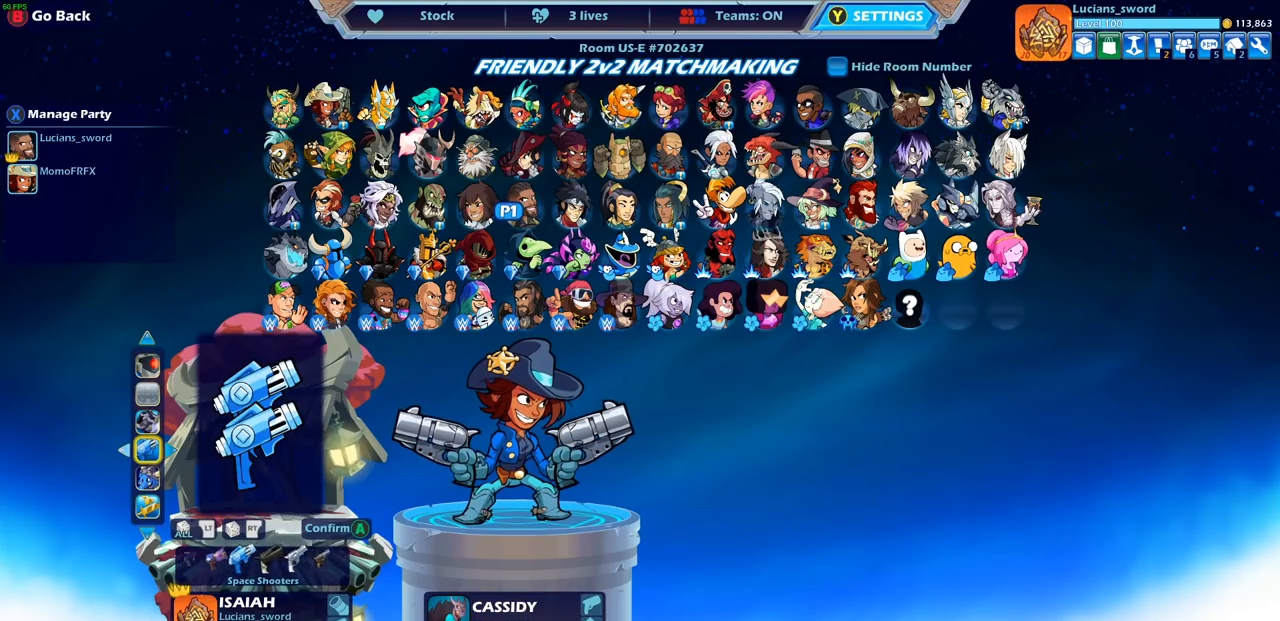
{"buttons": [], "left_stick": "center", "right_stick": "center", "events": [[100, "DPAD_LEFT", "up"], [183, "DPAD_LEFT", "down"], [300, "DPAD_LEFT", "up"]]}
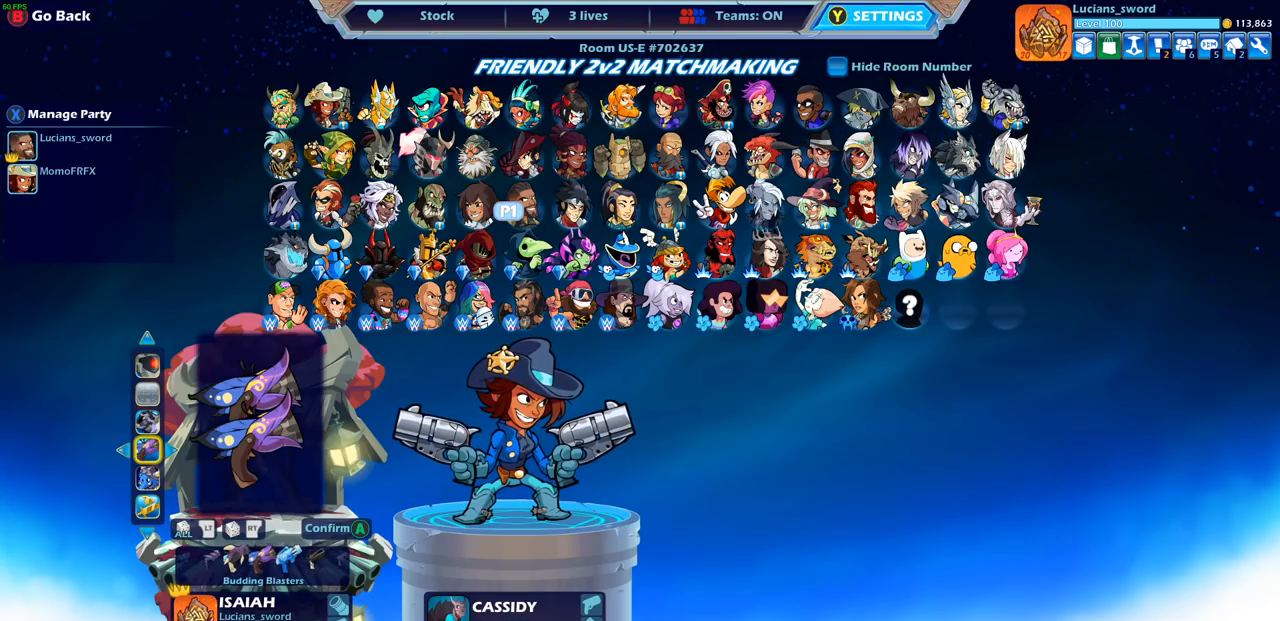
{"buttons": [], "left_stick": "center", "right_stick": "center", "events": [[83, "DPAD_LEFT", "down"], [217, "DPAD_LEFT", "up"]]}